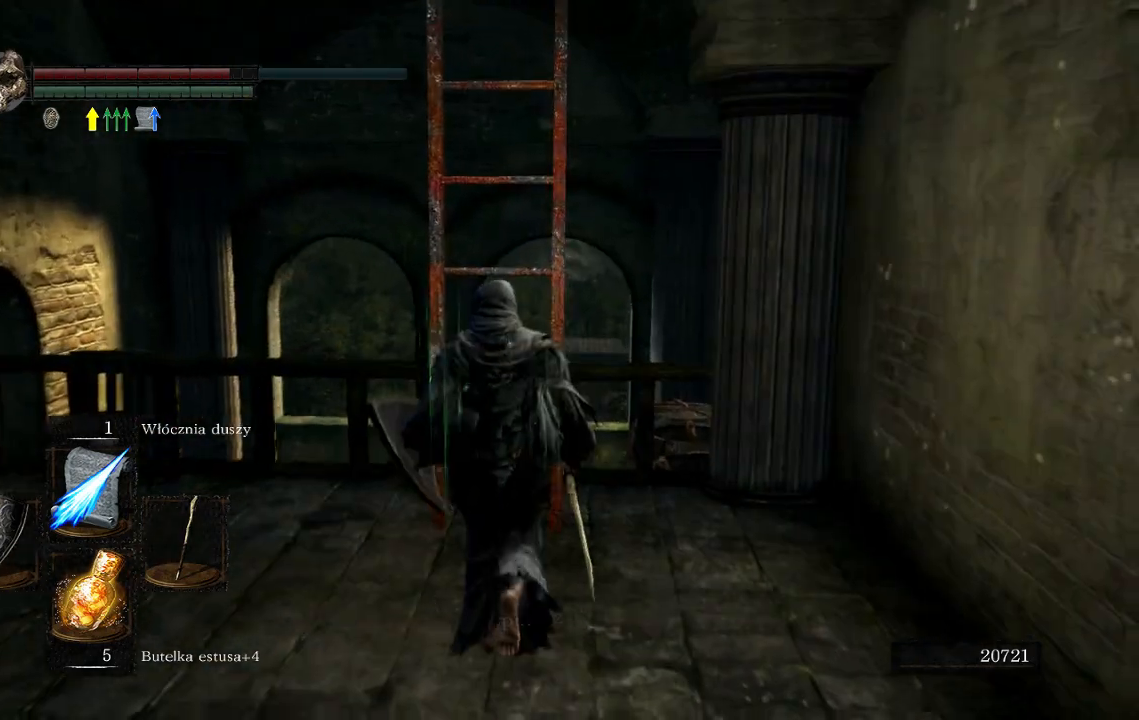
Gameplay with a controller (Xbox layout); each line is a JSON object with the inputs held at the frame after it. "events" lists button and stick changes between this image and that frame as [ms after this image, input, new state], when the widget could be followed in between. Not read: L3.
{"buttons": [], "left_stick": "up", "right_stick": "center", "events": [[50, "A", "down"], [183, "A", "up"]]}
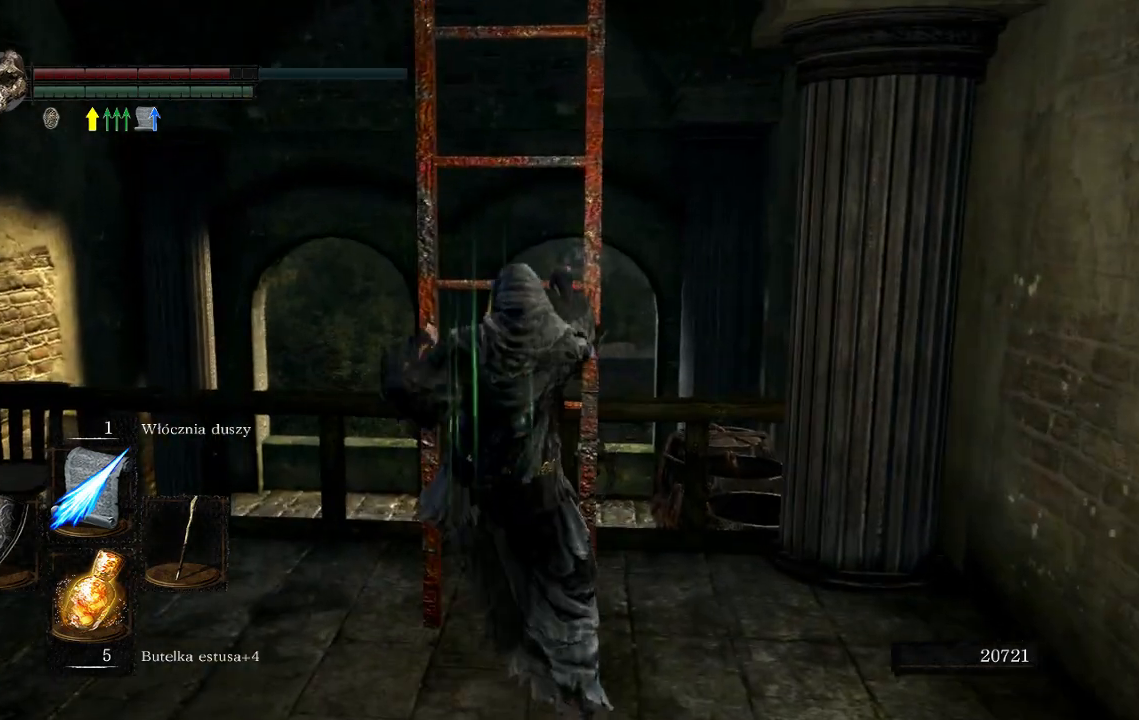
{"buttons": ["B"], "left_stick": "up", "right_stick": "center"}
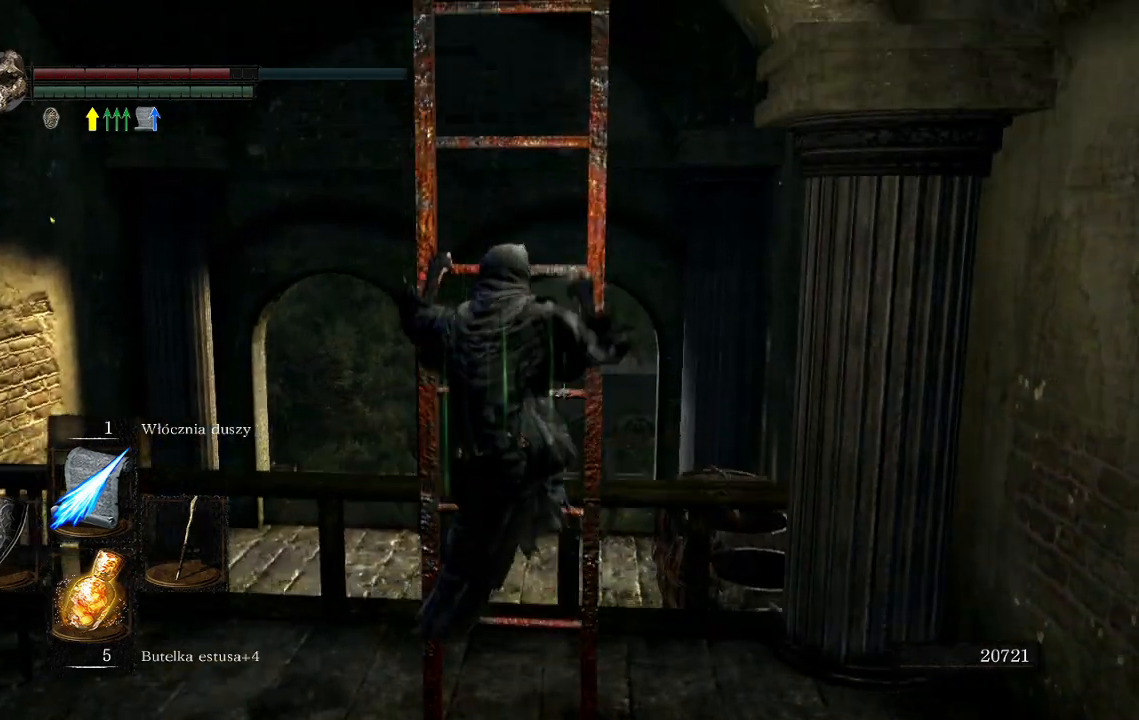
{"buttons": ["B"], "left_stick": "up", "right_stick": "center", "events": []}
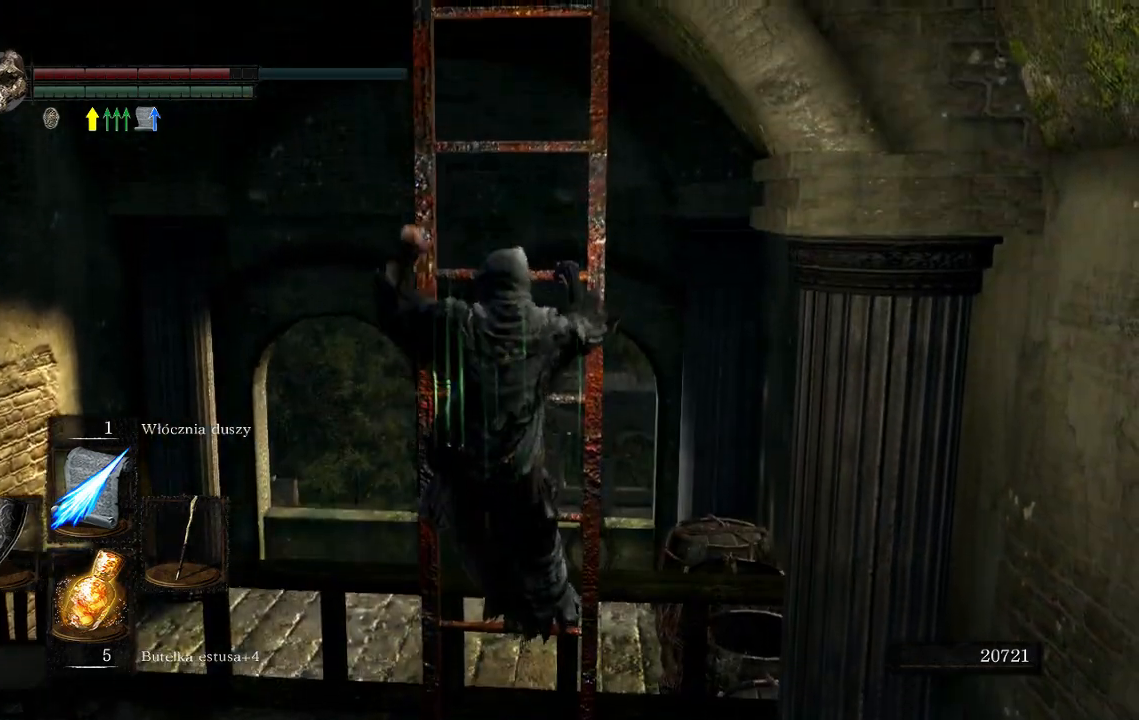
{"buttons": ["B"], "left_stick": "up", "right_stick": "center", "events": []}
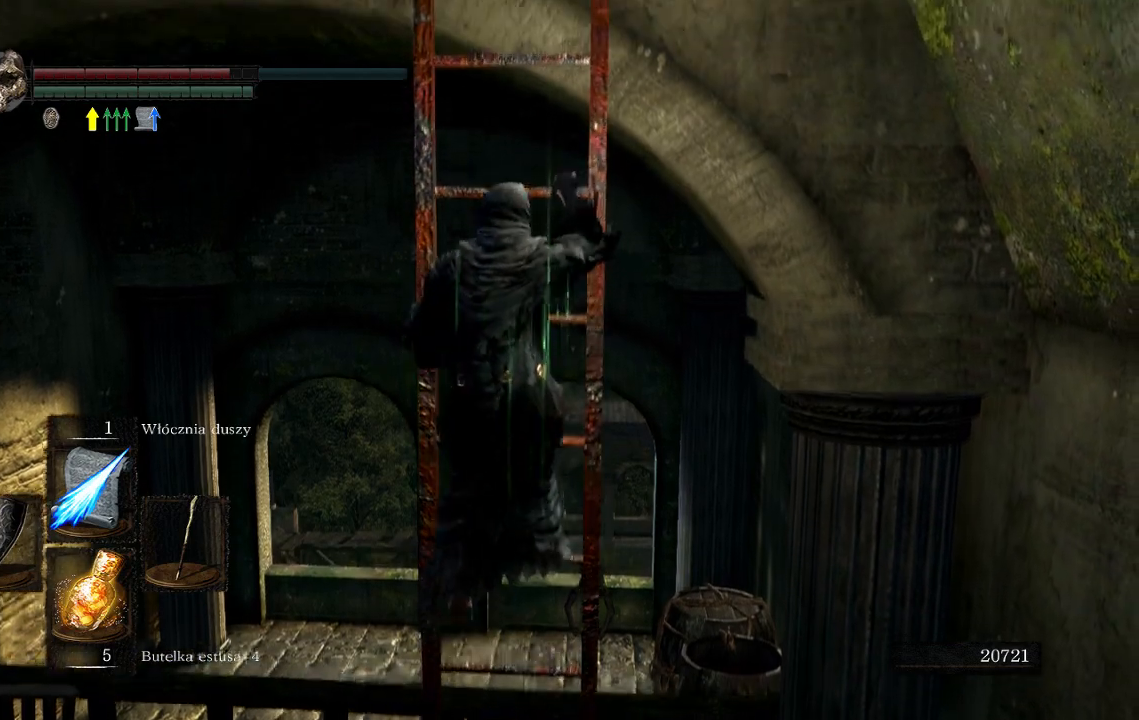
{"buttons": ["B"], "left_stick": "up", "right_stick": "center", "events": []}
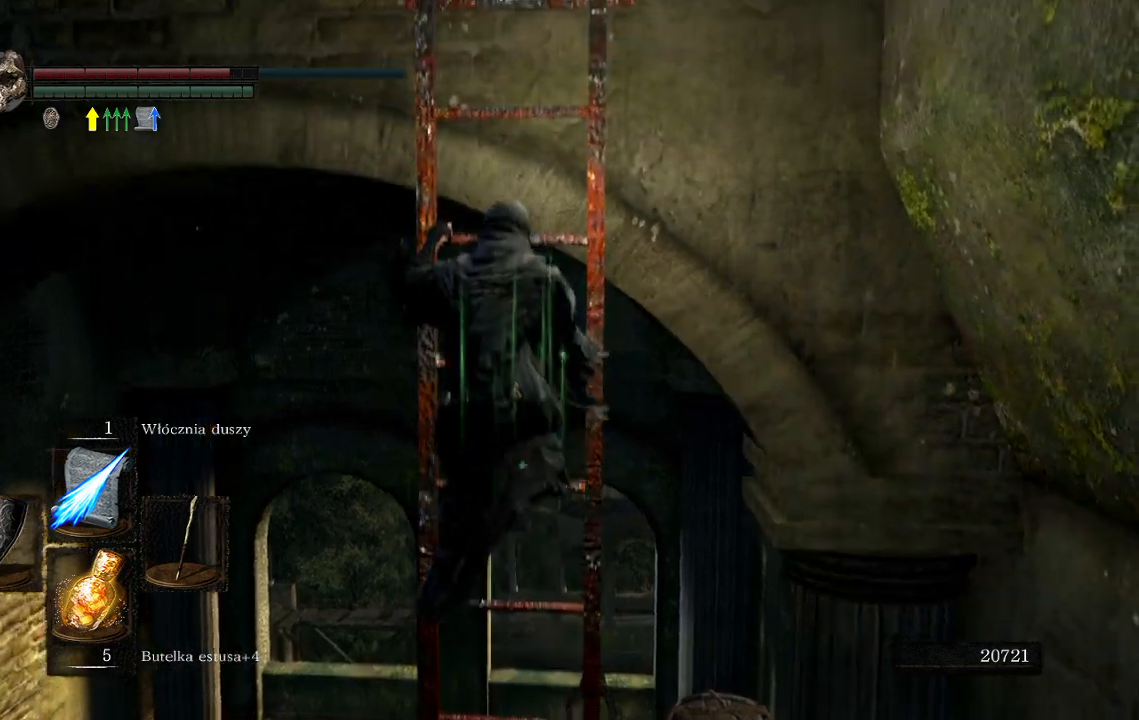
{"buttons": ["B"], "left_stick": "up", "right_stick": "center", "events": []}
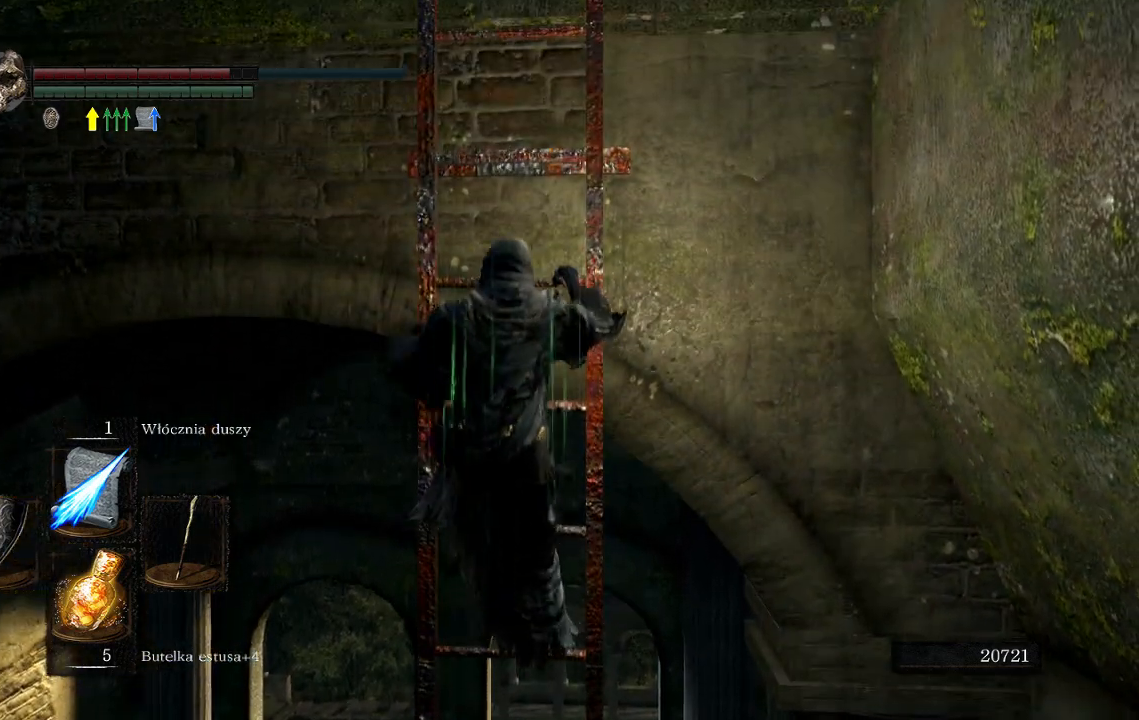
{"buttons": ["B"], "left_stick": "up", "right_stick": "center", "events": []}
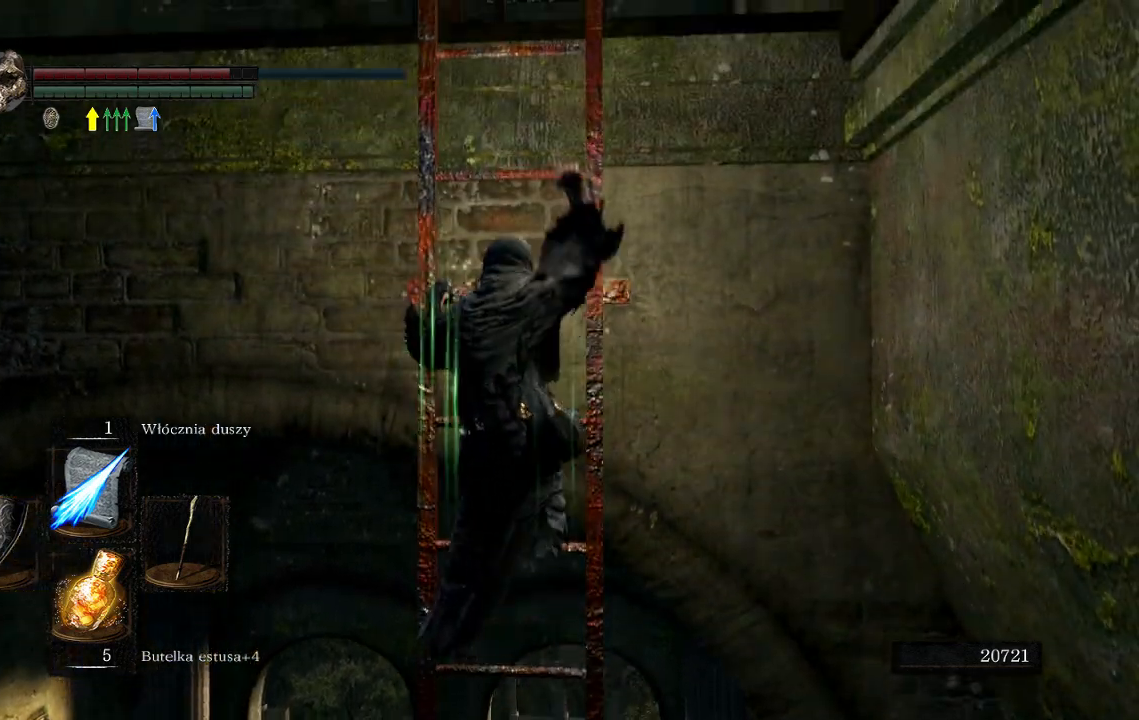
{"buttons": ["B"], "left_stick": "up", "right_stick": "center", "events": []}
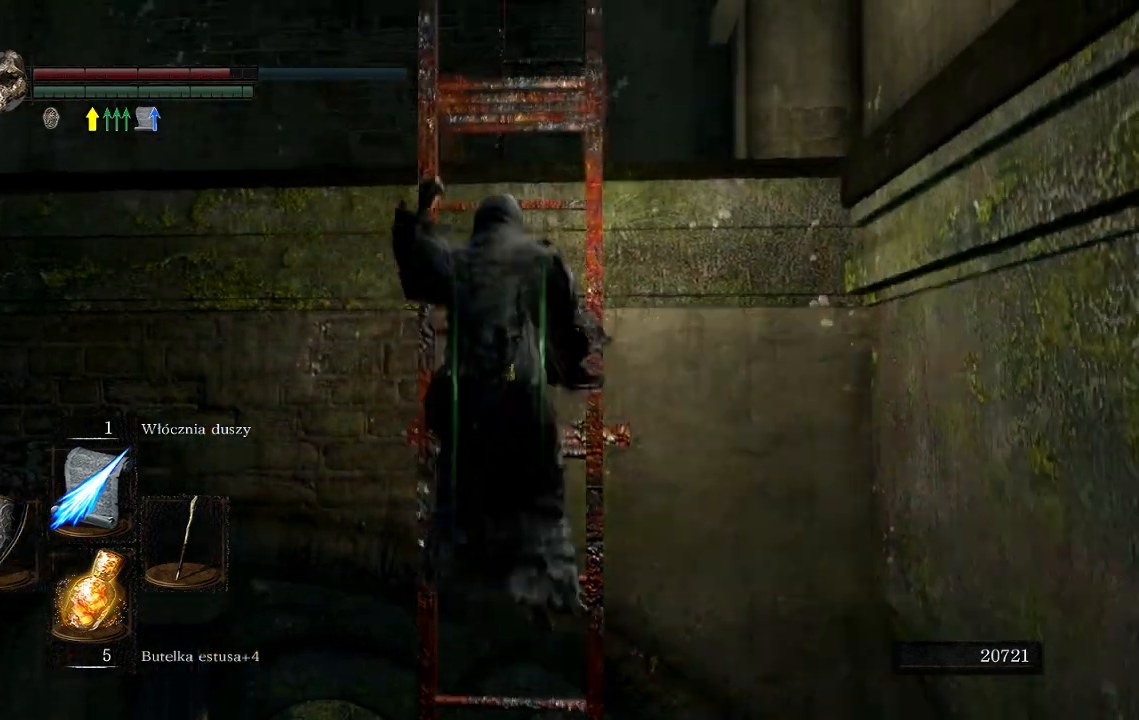
{"buttons": ["B"], "left_stick": "up", "right_stick": "center", "events": []}
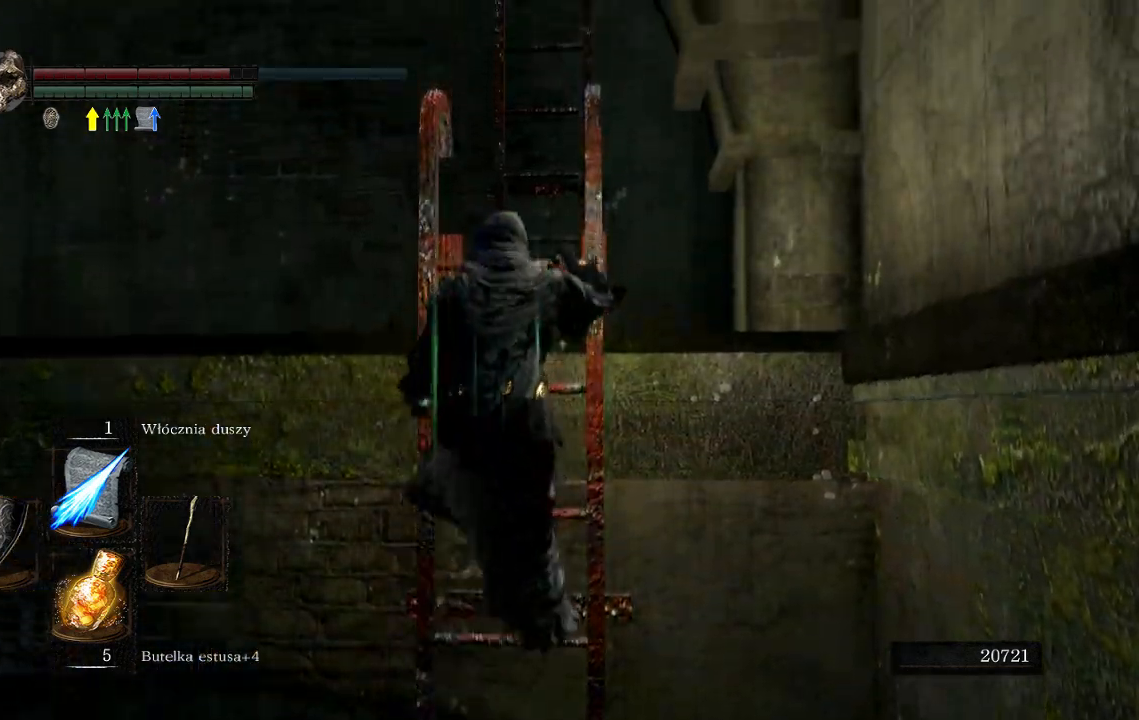
{"buttons": ["B"], "left_stick": "up", "right_stick": "center", "events": []}
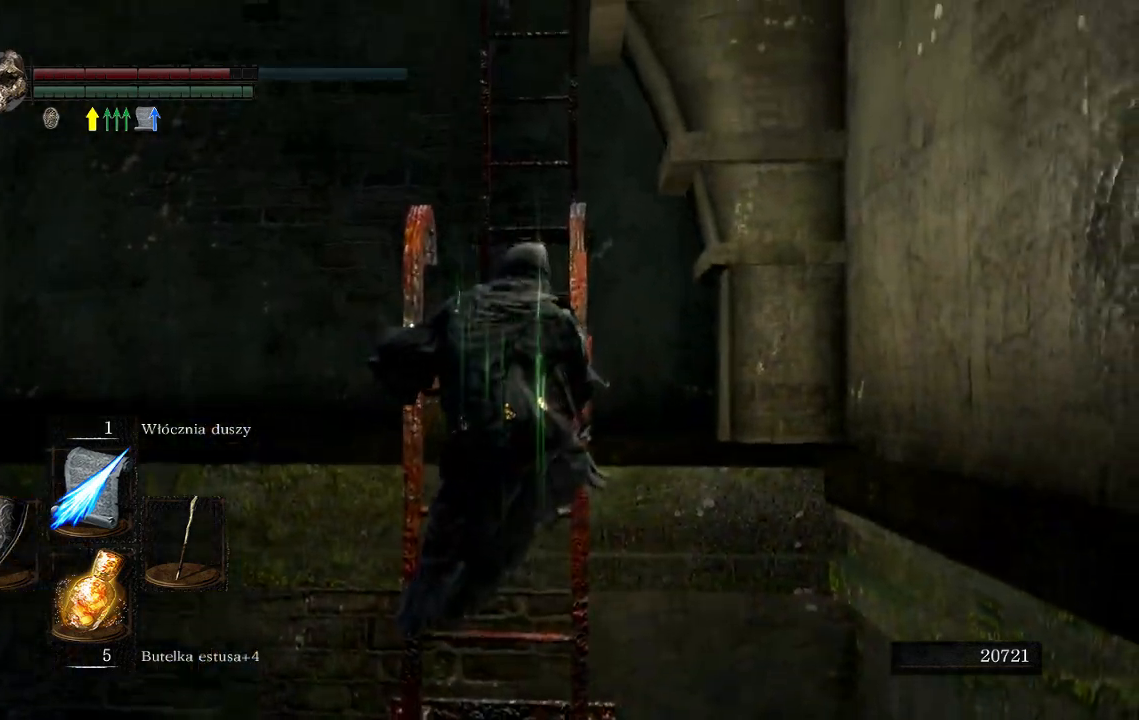
{"buttons": ["B"], "left_stick": "up", "right_stick": "center", "events": []}
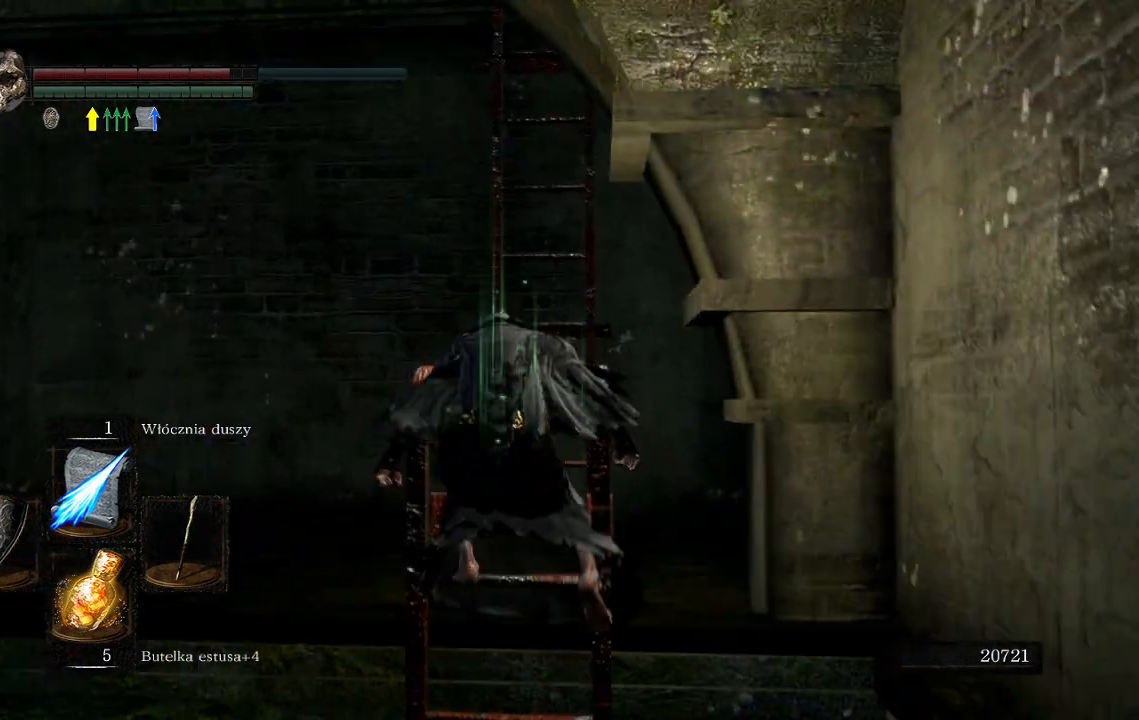
{"buttons": [], "left_stick": "up", "right_stick": "center", "events": [[183, "B", "up"]]}
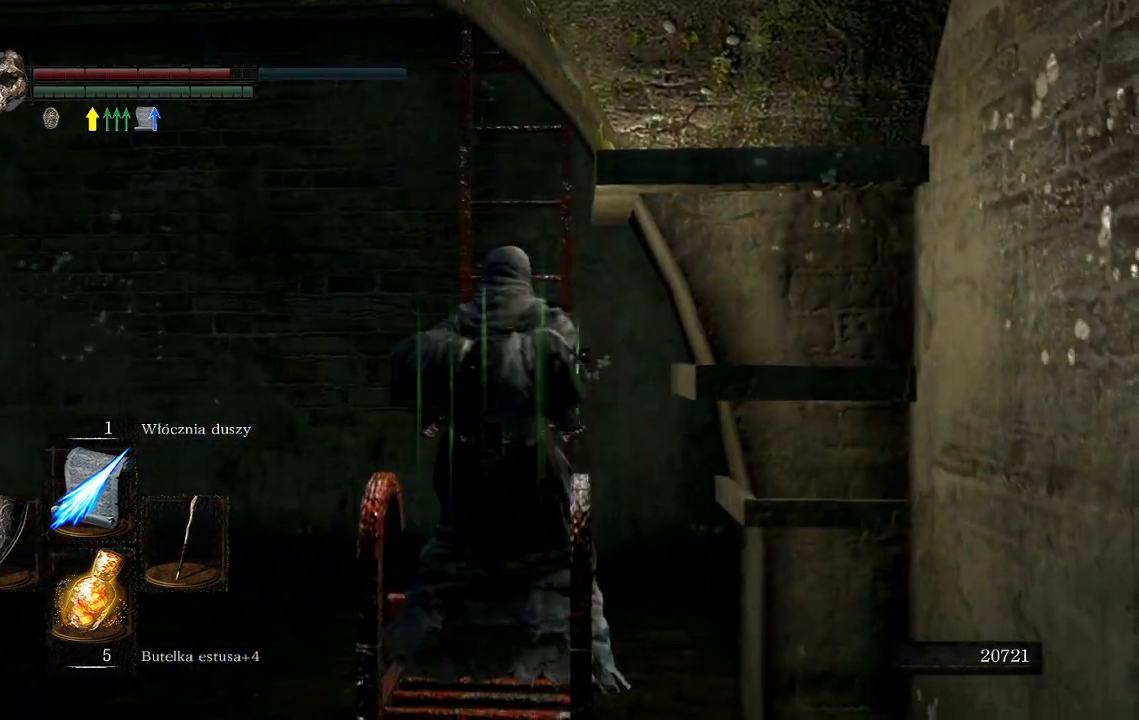
{"buttons": [], "left_stick": "up", "right_stick": "center", "events": [[17, "right_stick", "down"], [183, "right_stick", "center"]]}
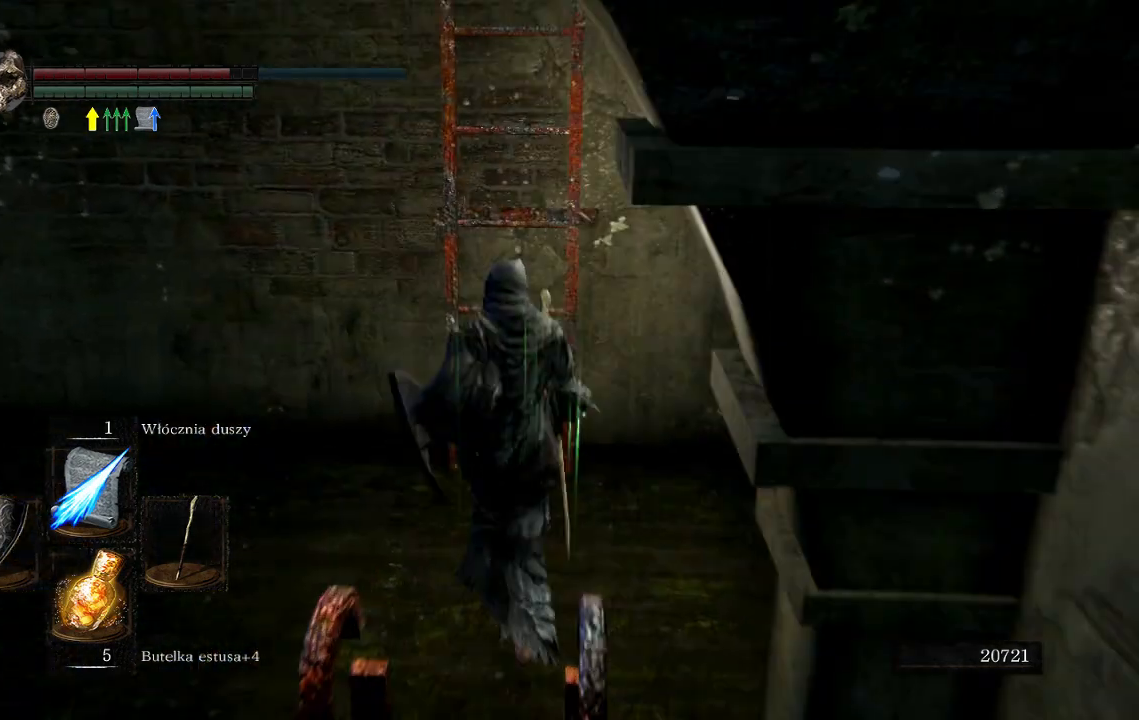
{"buttons": ["B"], "left_stick": "center", "right_stick": "center", "events": [[183, "B", "down"], [350, "left_stick", "center"]]}
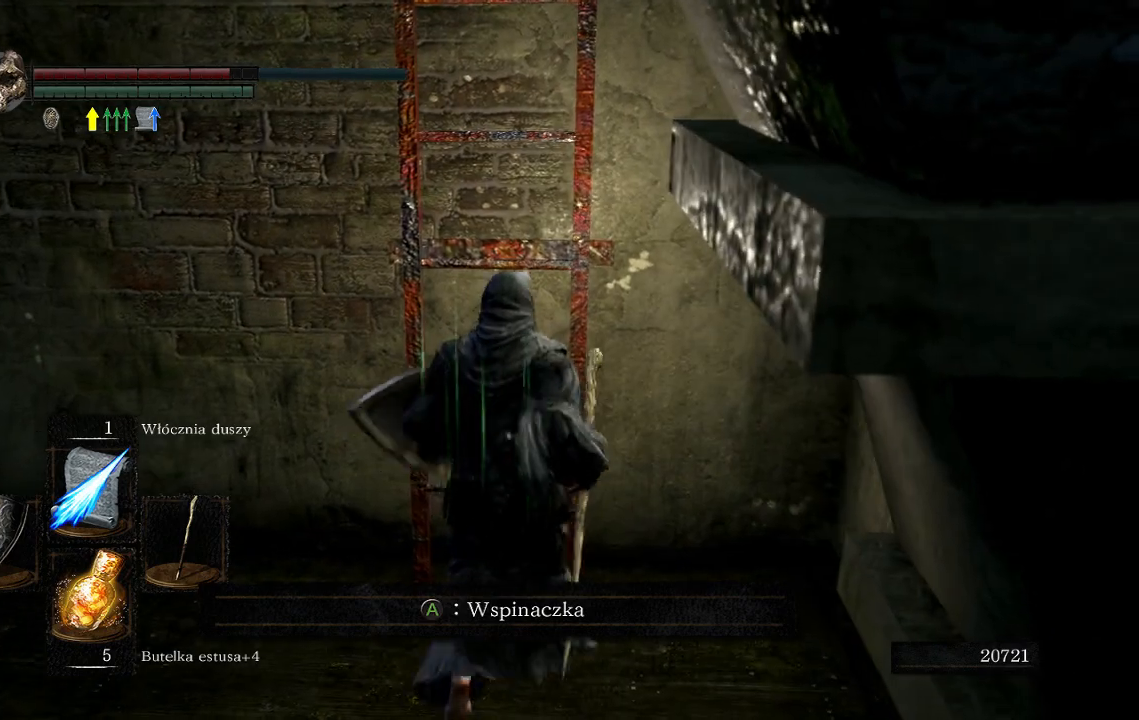
{"buttons": [], "left_stick": "center", "right_stick": "center", "events": [[283, "B", "up"]]}
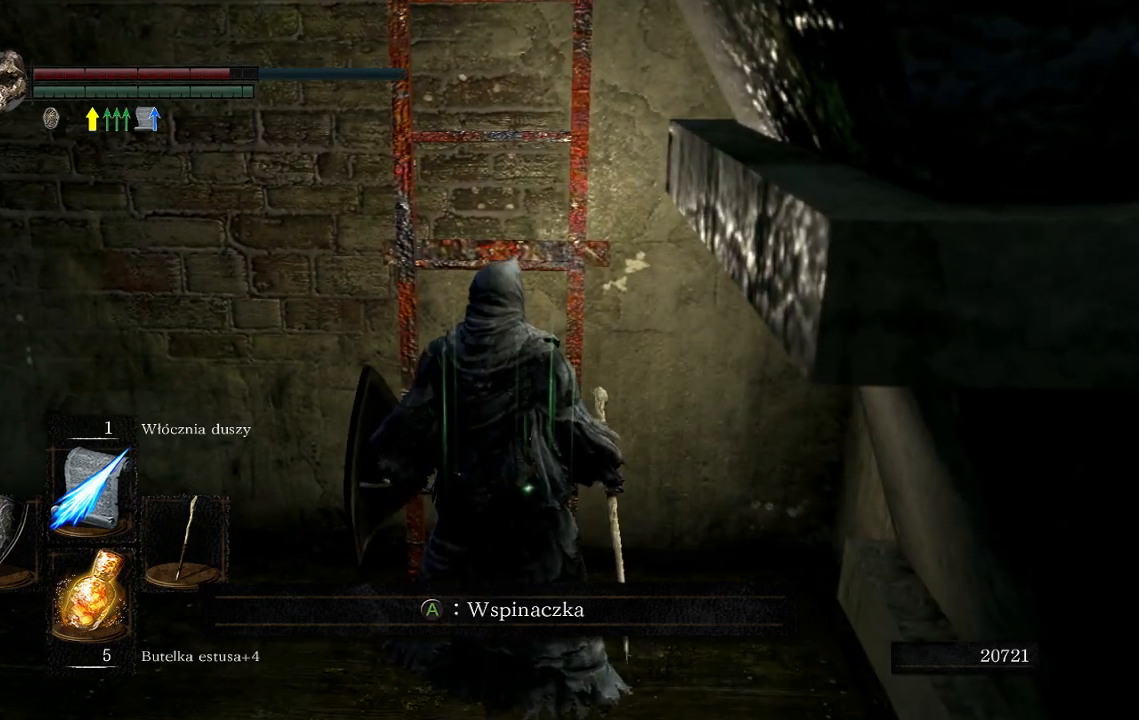
{"buttons": [], "left_stick": "up", "right_stick": "center", "events": [[100, "A", "down"], [233, "A", "up"], [500, "left_stick", "up"]]}
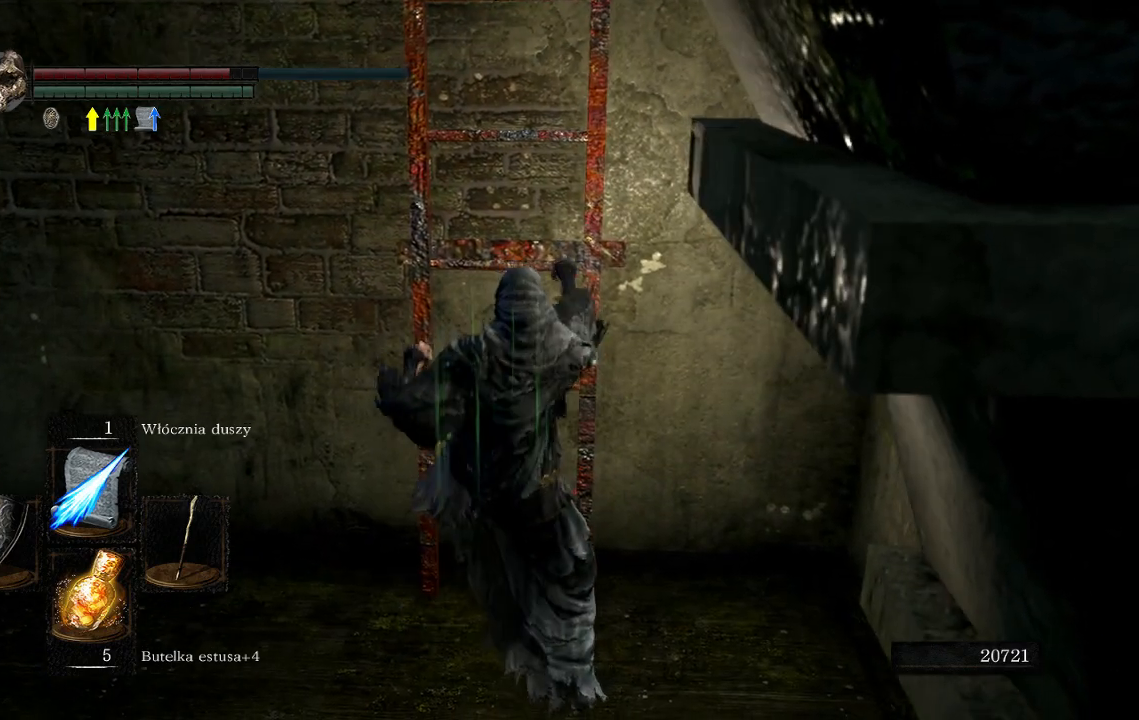
{"buttons": ["B"], "left_stick": "up", "right_stick": "center", "events": [[483, "B", "down"]]}
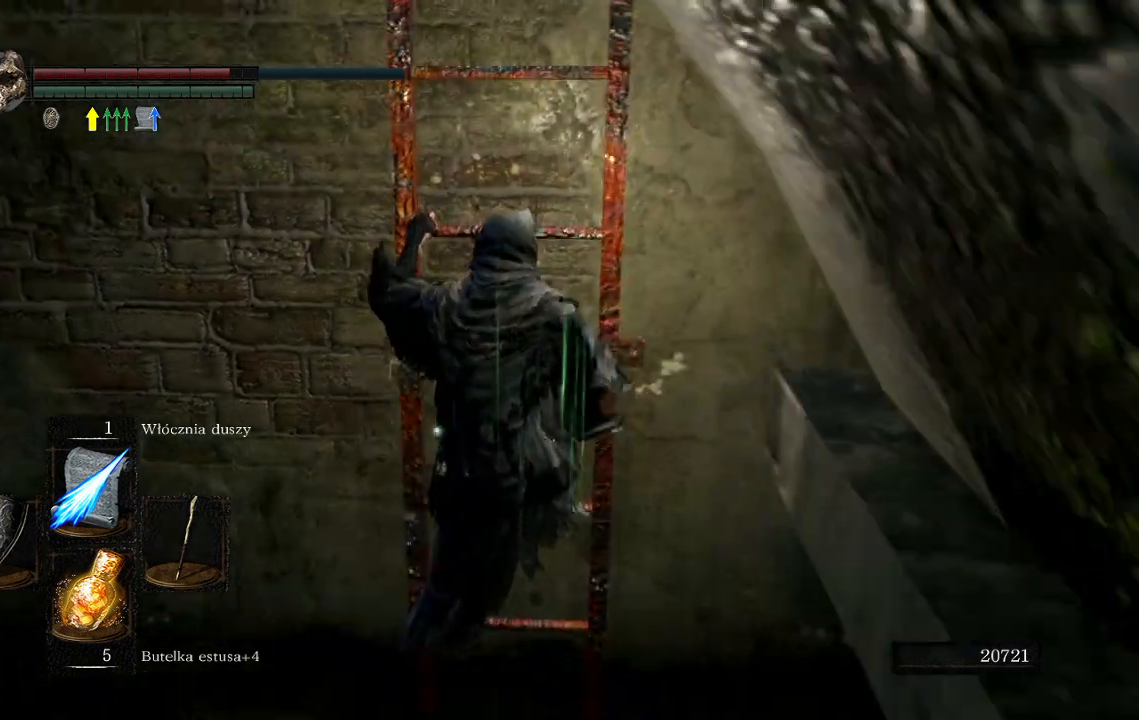
{"buttons": ["B"], "left_stick": "up", "right_stick": "center", "events": []}
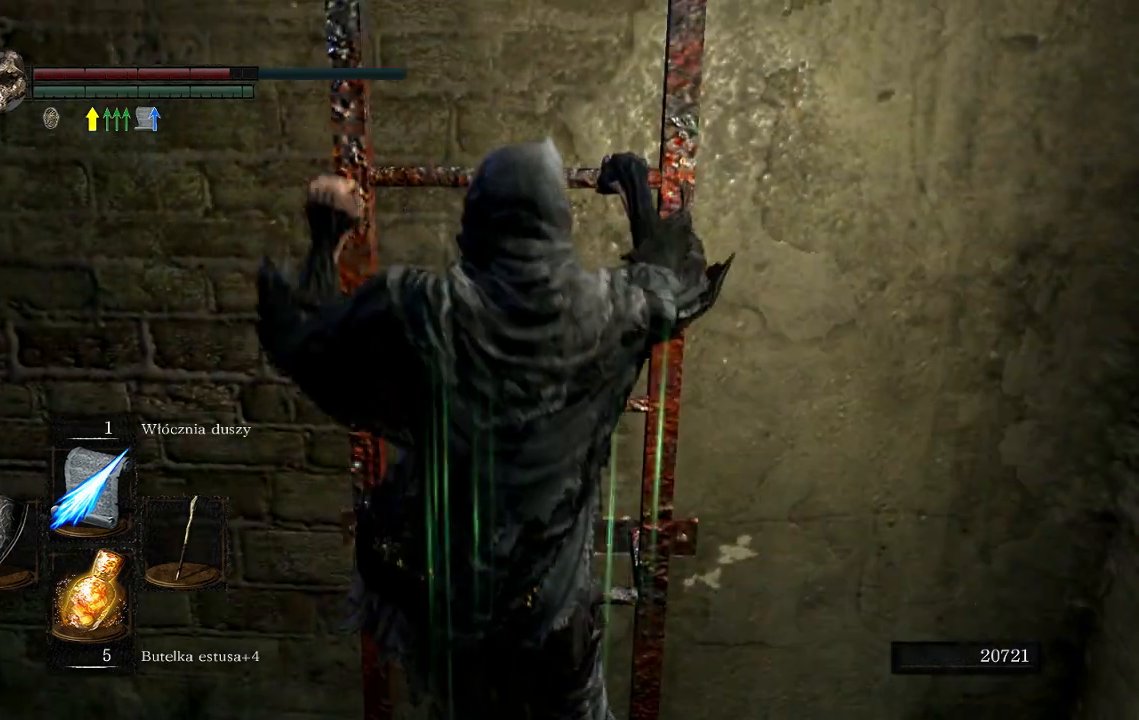
{"buttons": ["B"], "left_stick": "up", "right_stick": "center", "events": []}
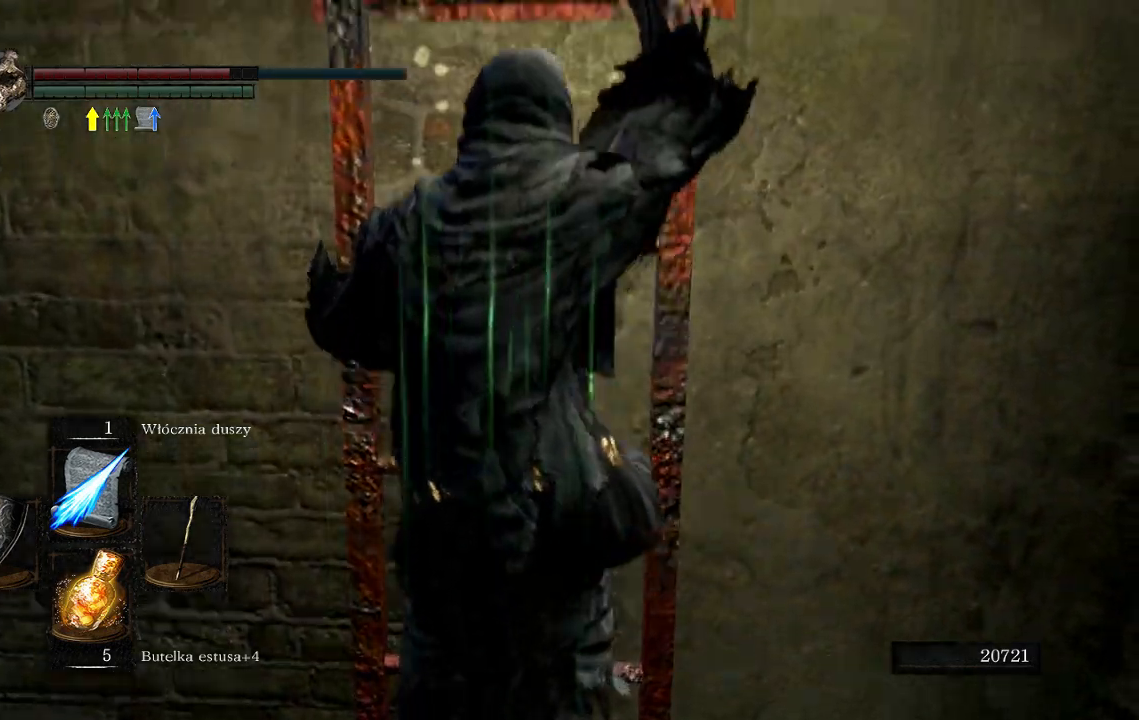
{"buttons": ["B"], "left_stick": "up", "right_stick": "center", "events": []}
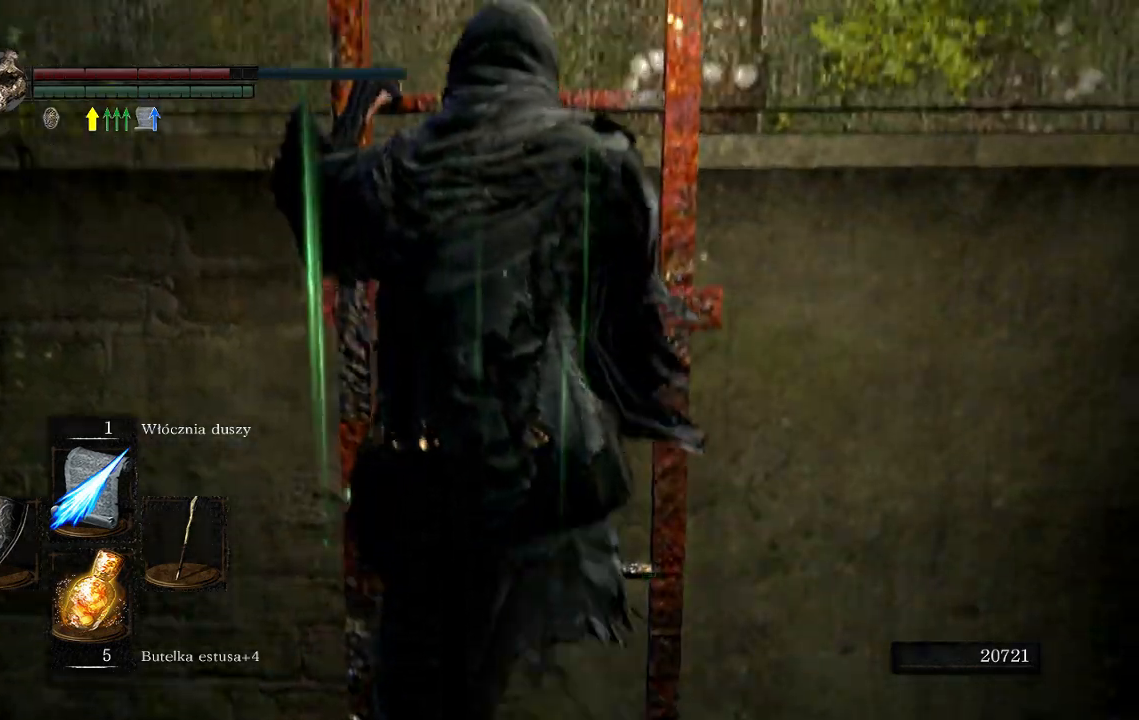
{"buttons": ["B"], "left_stick": "up", "right_stick": "center", "events": []}
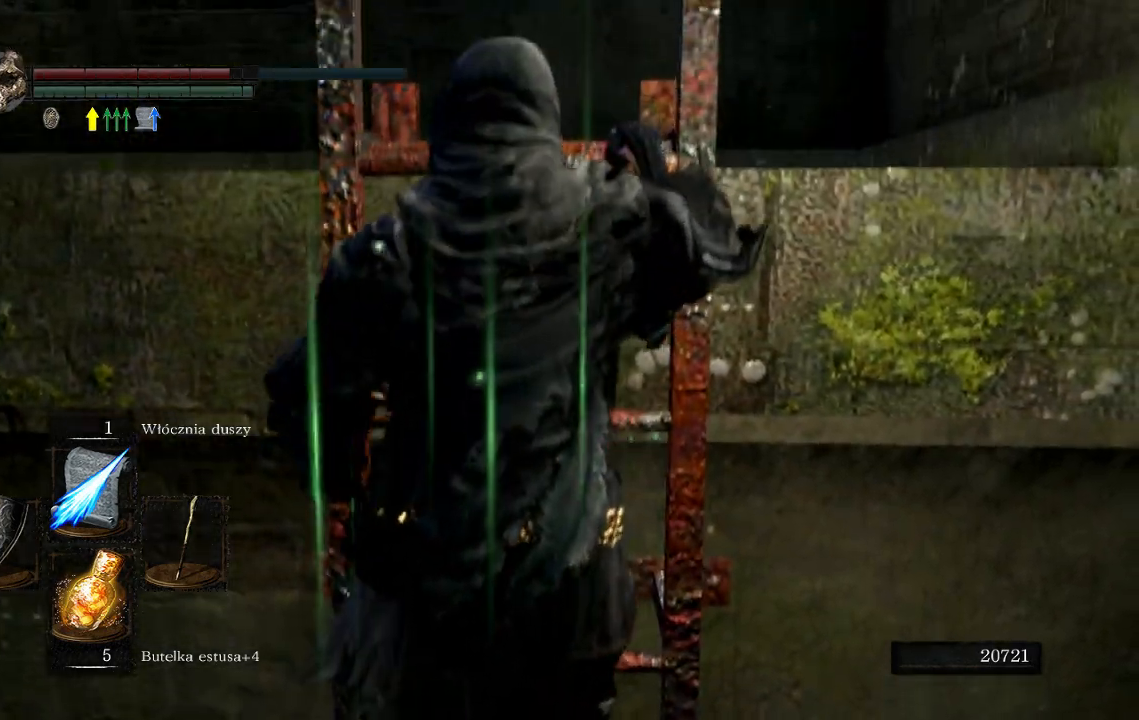
{"buttons": ["B"], "left_stick": "up", "right_stick": "center", "events": []}
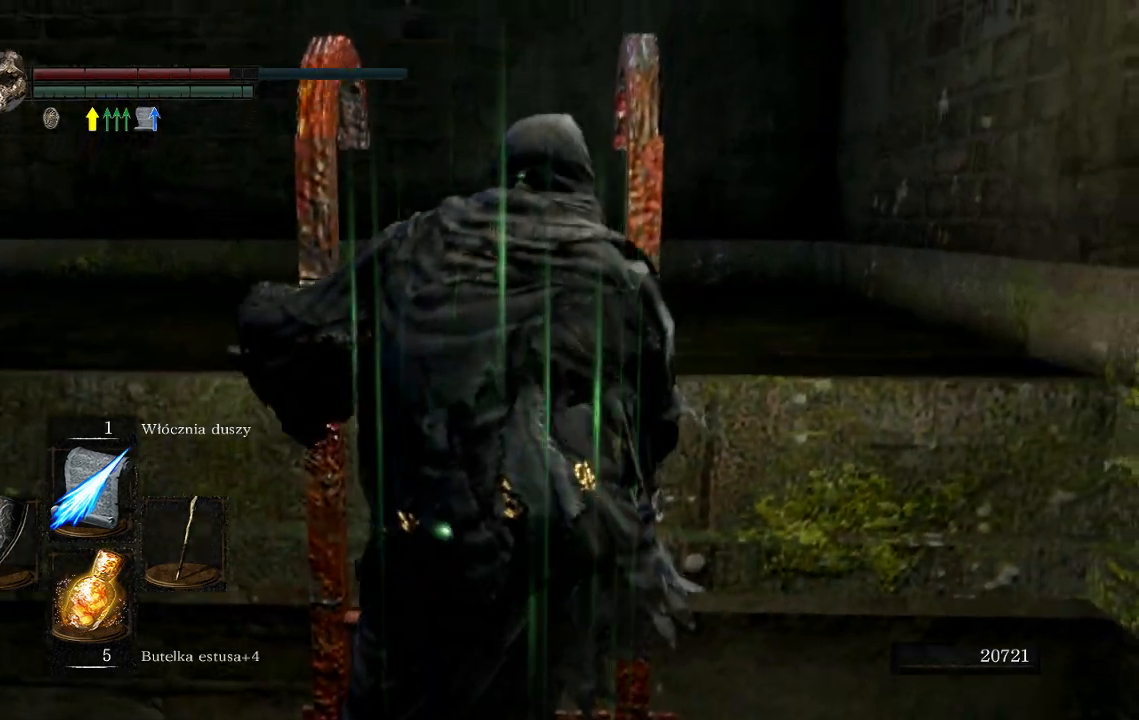
{"buttons": [], "left_stick": "up", "right_stick": "down-left", "events": [[83, "B", "up"], [350, "right_stick", "down-left"]]}
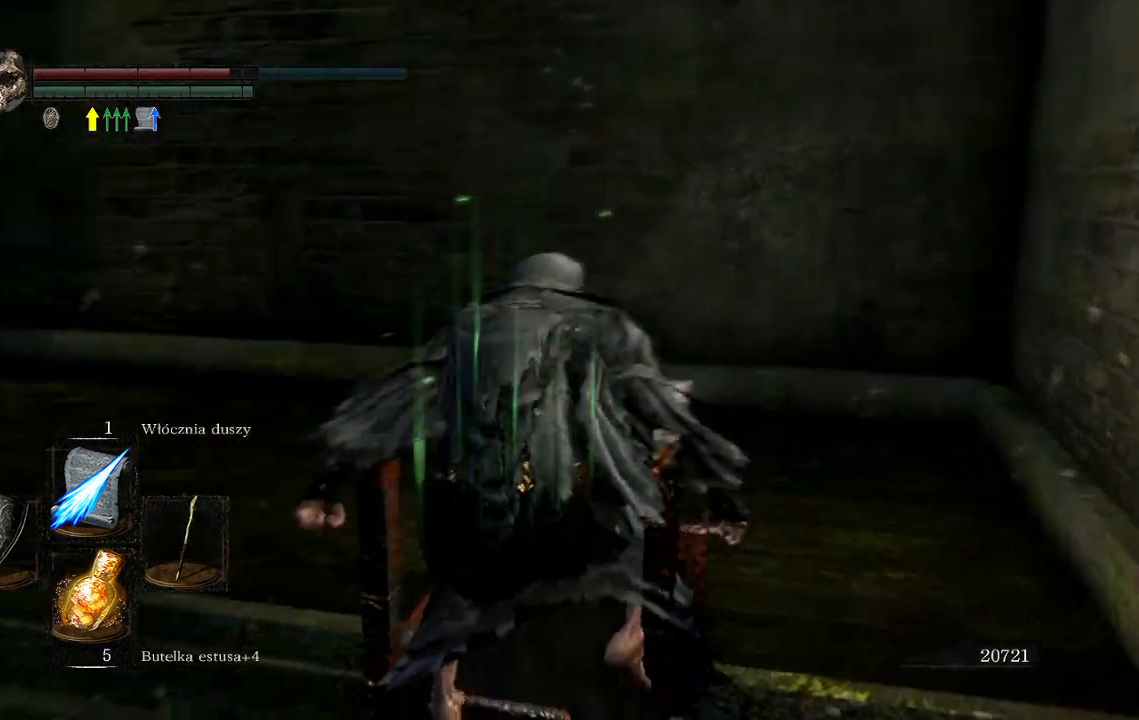
{"buttons": [], "left_stick": "up", "right_stick": "down-left", "events": []}
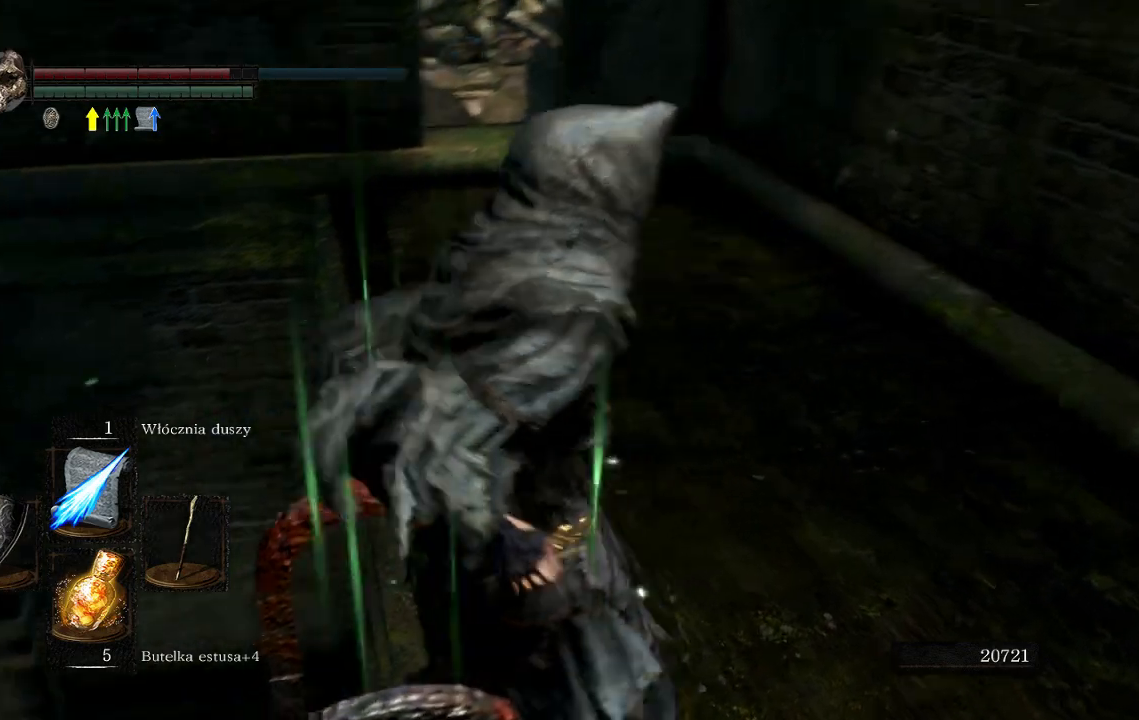
{"buttons": ["B"], "left_stick": "up", "right_stick": "center", "events": [[100, "right_stick", "center"], [117, "left_stick", "up-right"], [333, "B", "down"], [483, "left_stick", "up"]]}
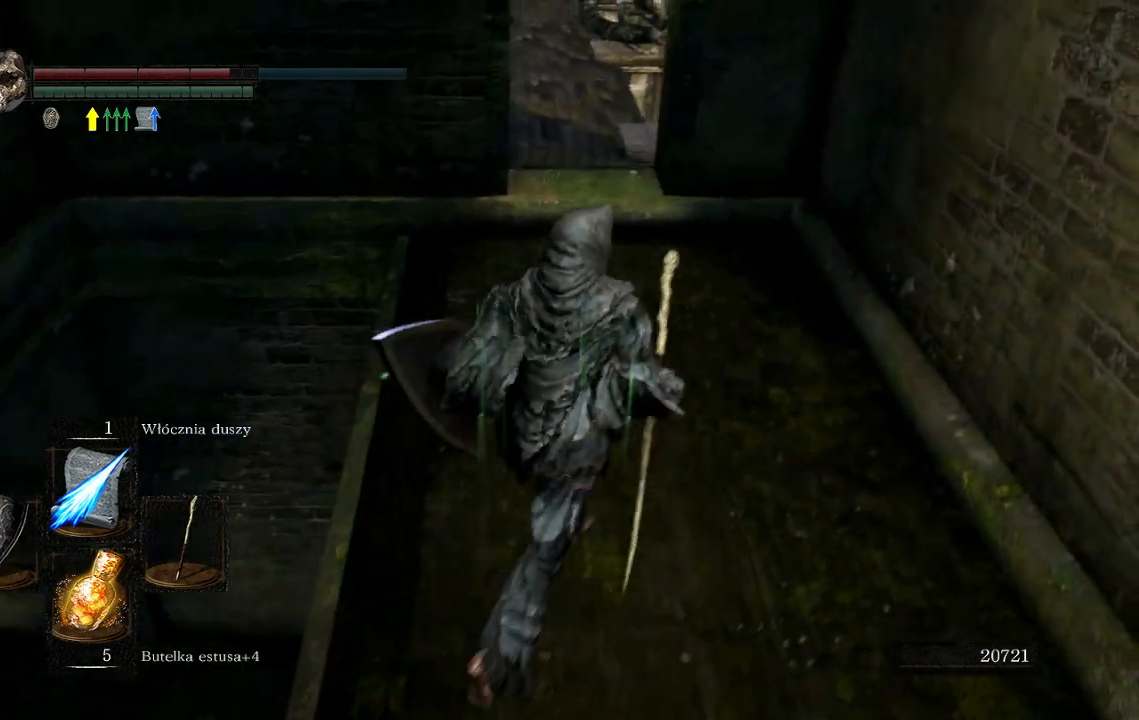
{"buttons": ["B"], "left_stick": "up", "right_stick": "center", "events": []}
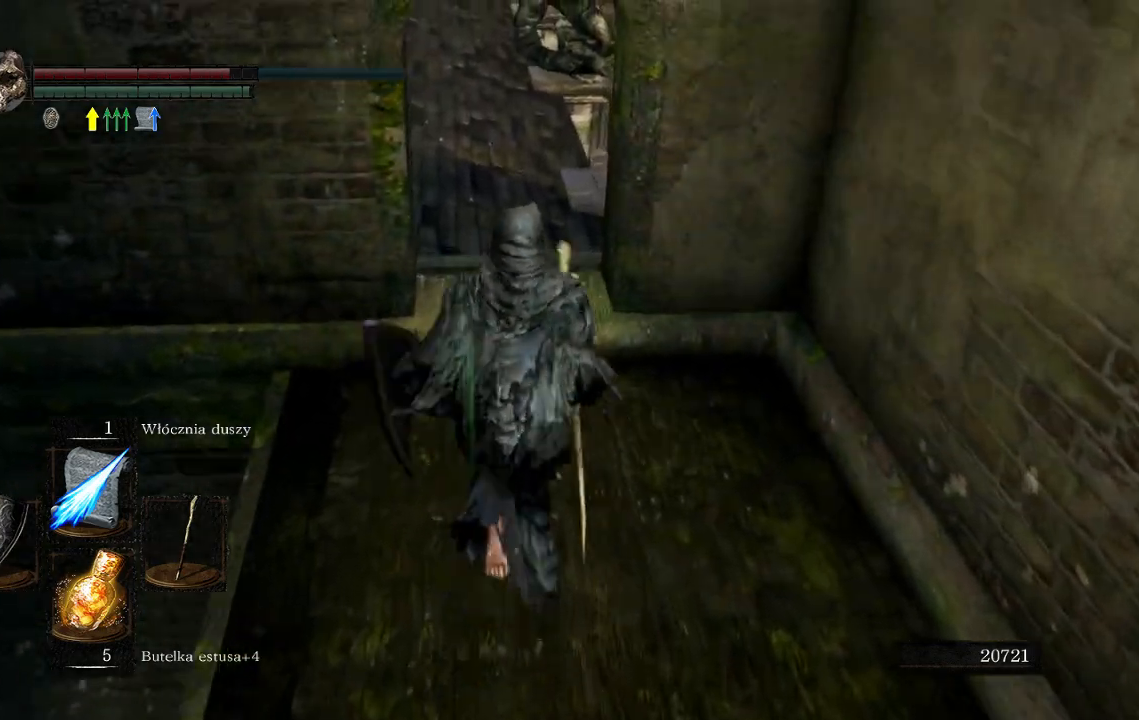
{"buttons": ["B"], "left_stick": "up", "right_stick": "center", "events": []}
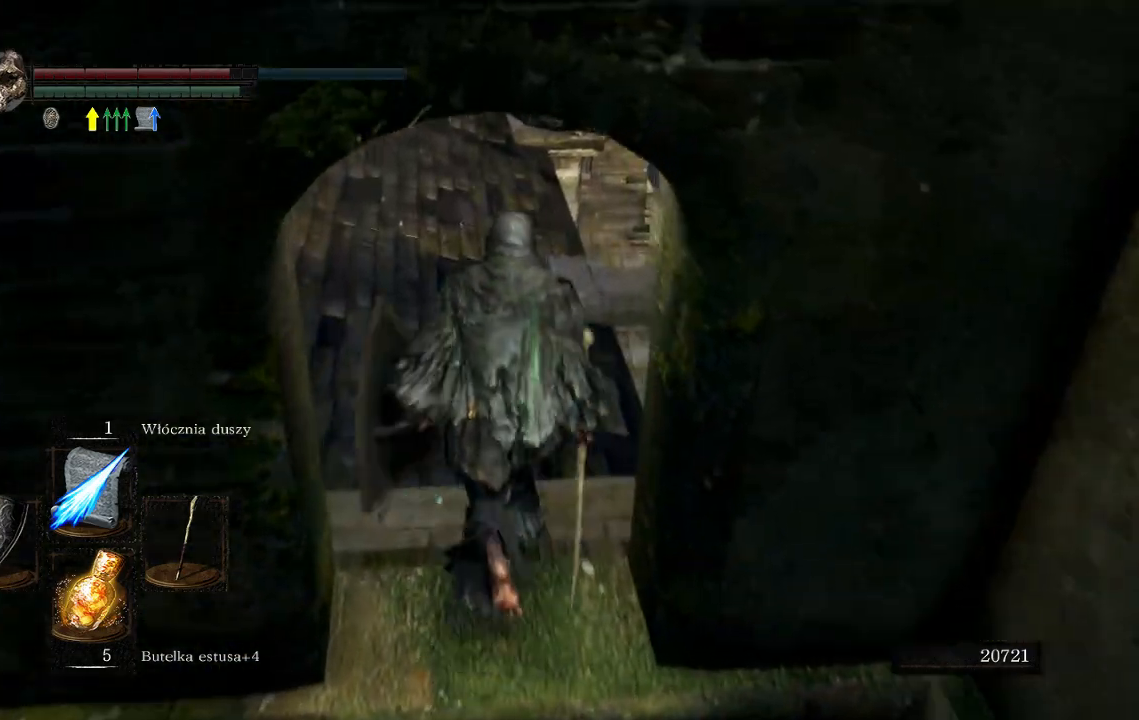
{"buttons": [], "left_stick": "up", "right_stick": "center", "events": [[500, "B", "up"]]}
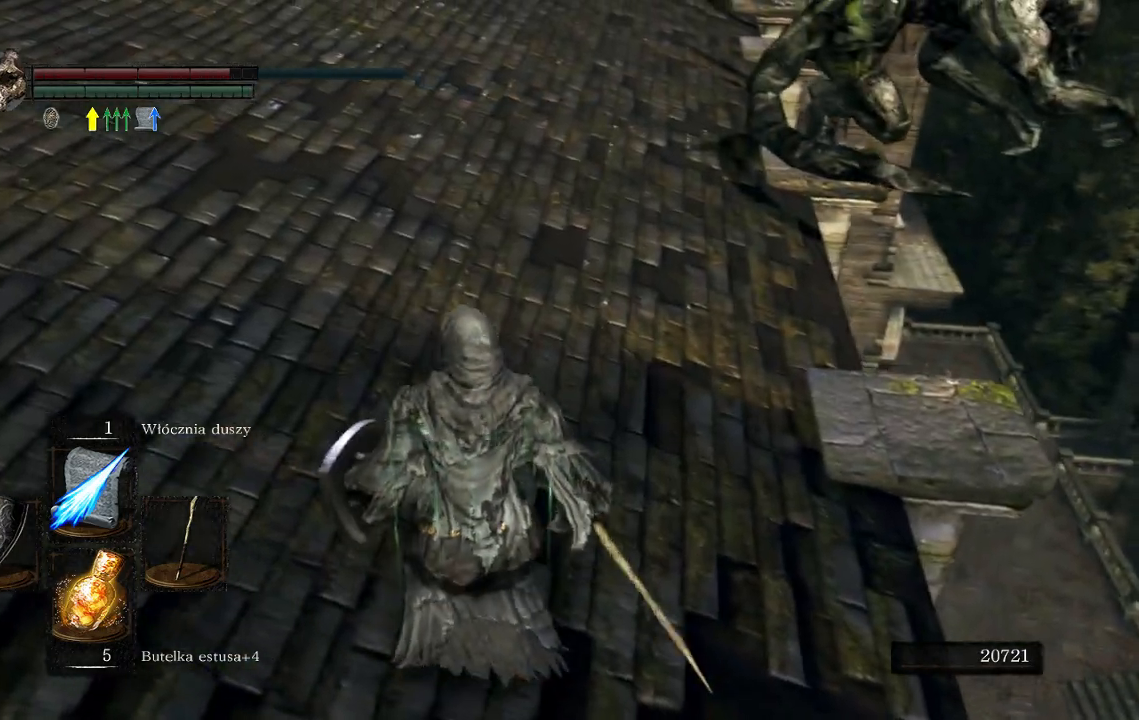
{"buttons": [], "left_stick": "up", "right_stick": "center", "events": [[183, "right_stick", "up"], [383, "right_stick", "center"]]}
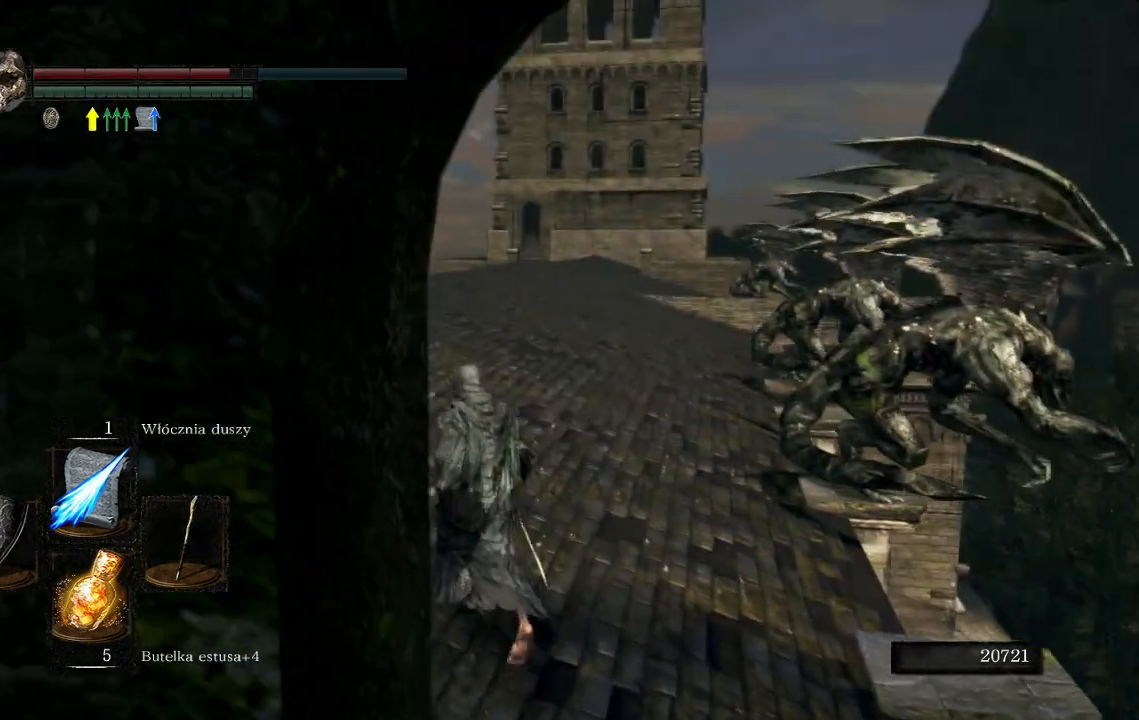
{"buttons": [], "left_stick": "up", "right_stick": "center", "events": [[200, "right_stick", "right"], [367, "right_stick", "center"]]}